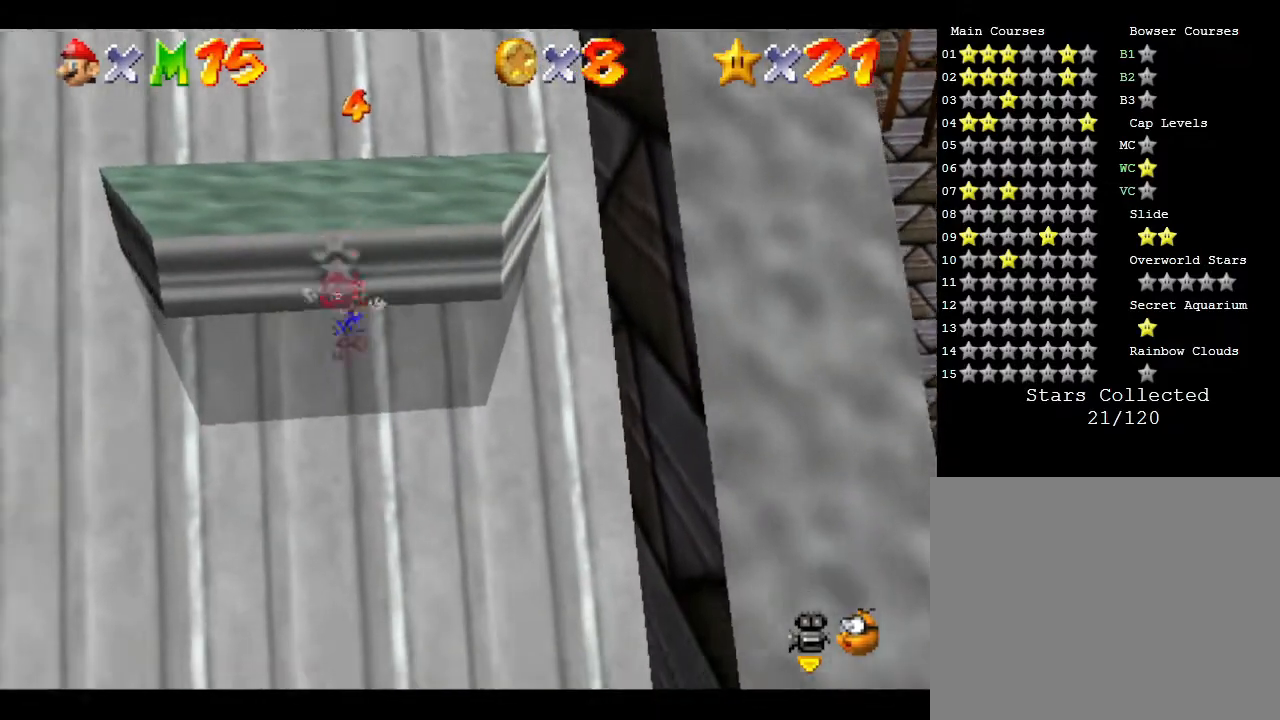
Gameplay with a controller (Nintendo layout); each line is a JSON object with the inputs held at the frame after it. "events" lists button and stick changes between this image and that frame as [ms after this image, input, new state], when the widget could be followed in between. Not read: L3 R3.
{"buttons": [], "left_stick": "up", "events": [[183, "left_stick", "up-right"], [383, "left_stick", "up"]]}
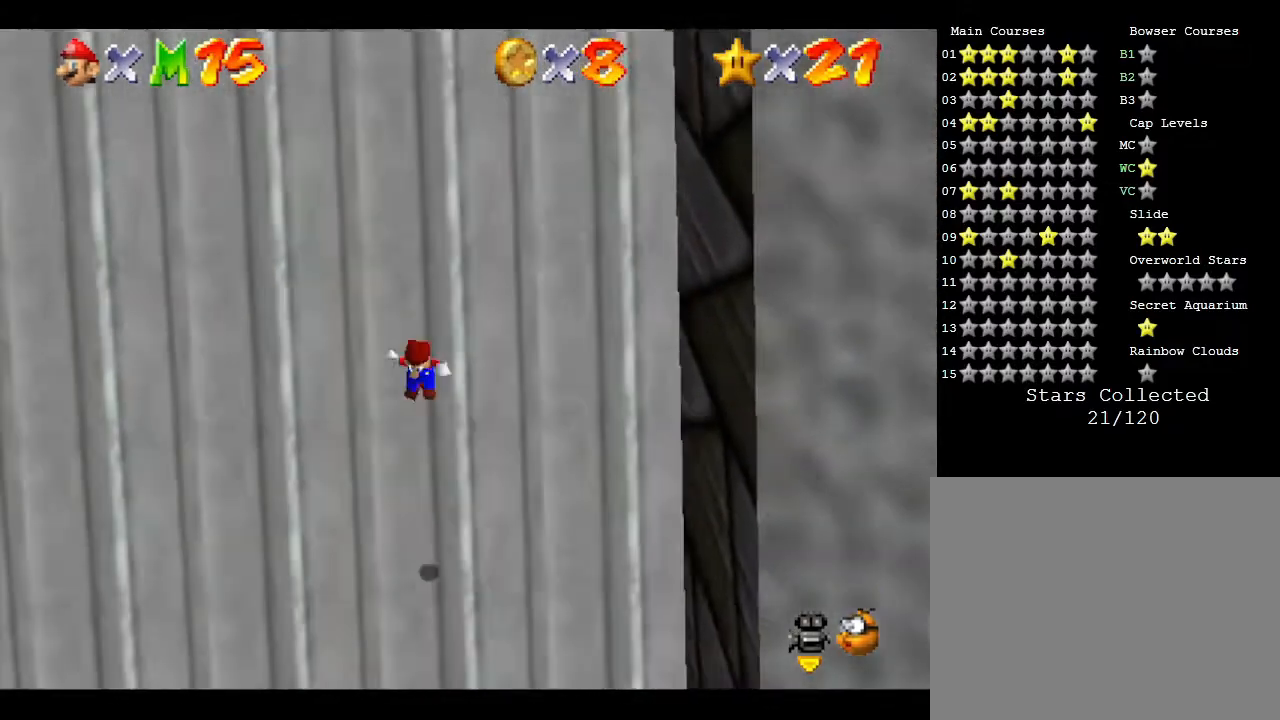
{"buttons": [], "left_stick": "down", "events": [[433, "left_stick", "center"], [500, "left_stick", "down"]]}
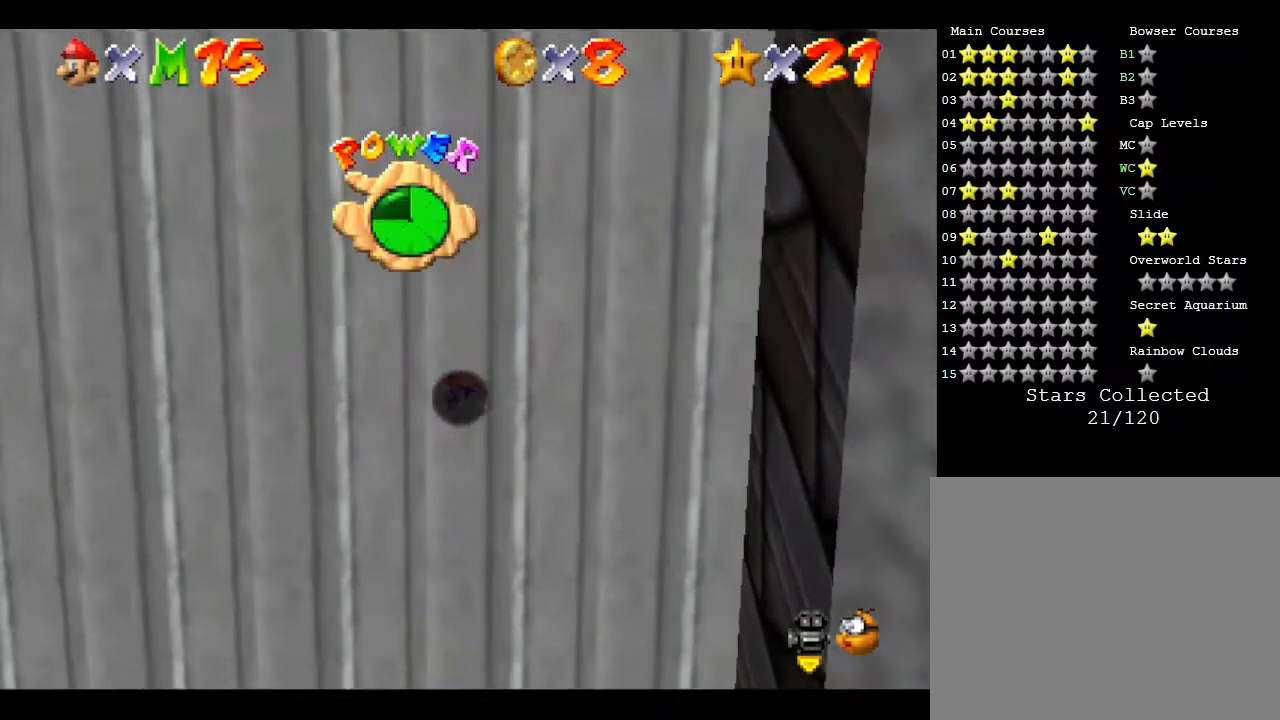
{"buttons": [], "left_stick": "down", "events": []}
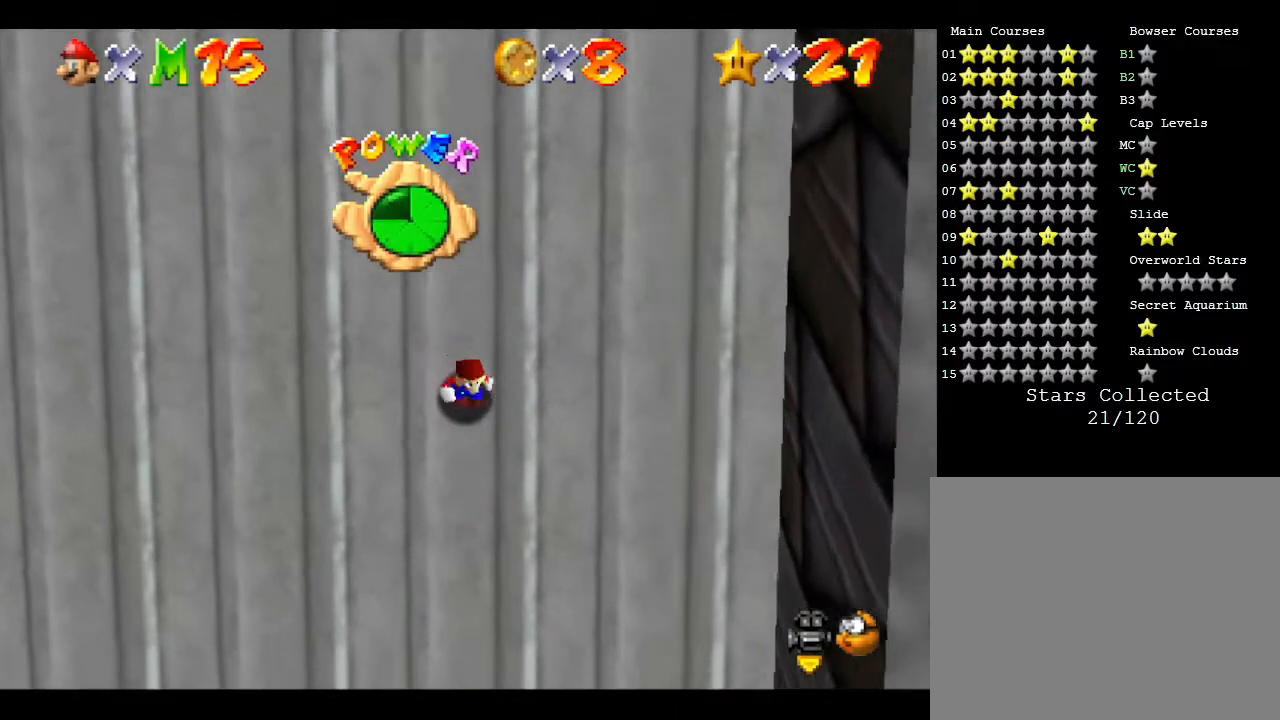
{"buttons": [], "left_stick": "down", "events": []}
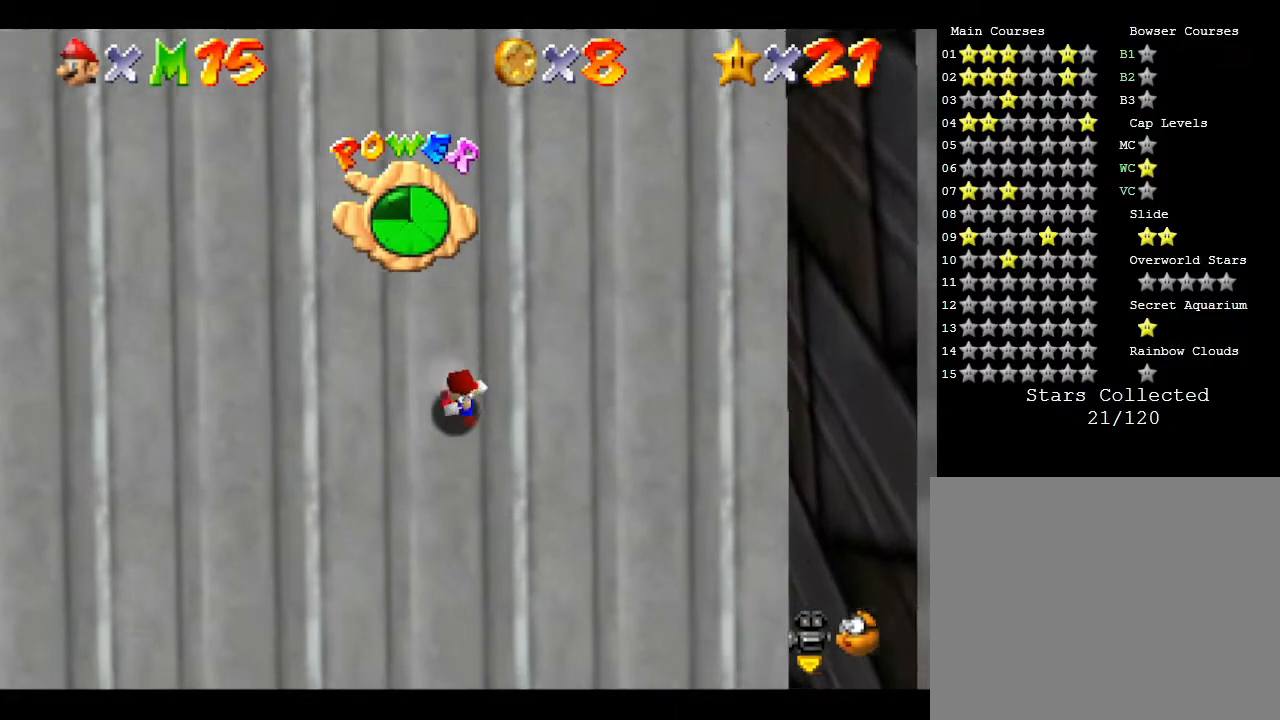
{"buttons": [], "left_stick": "down", "events": []}
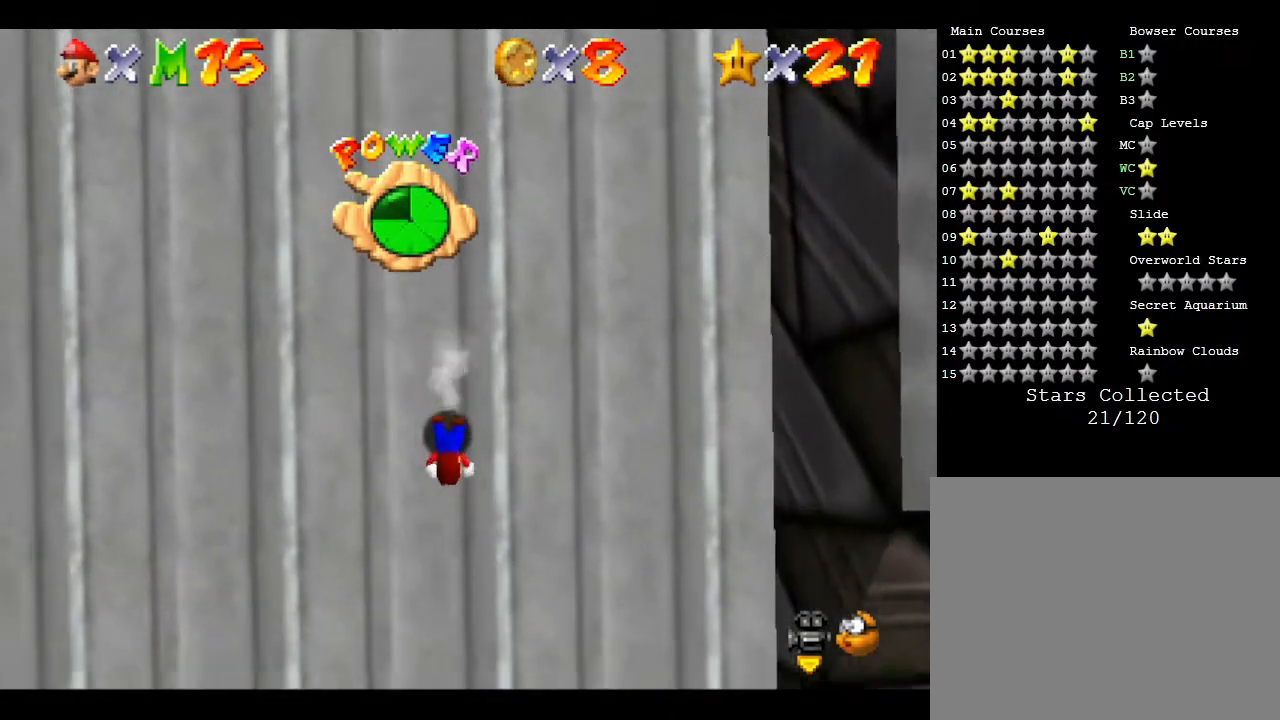
{"buttons": [], "left_stick": "right", "events": [[283, "left_stick", "down-right"], [400, "left_stick", "right"]]}
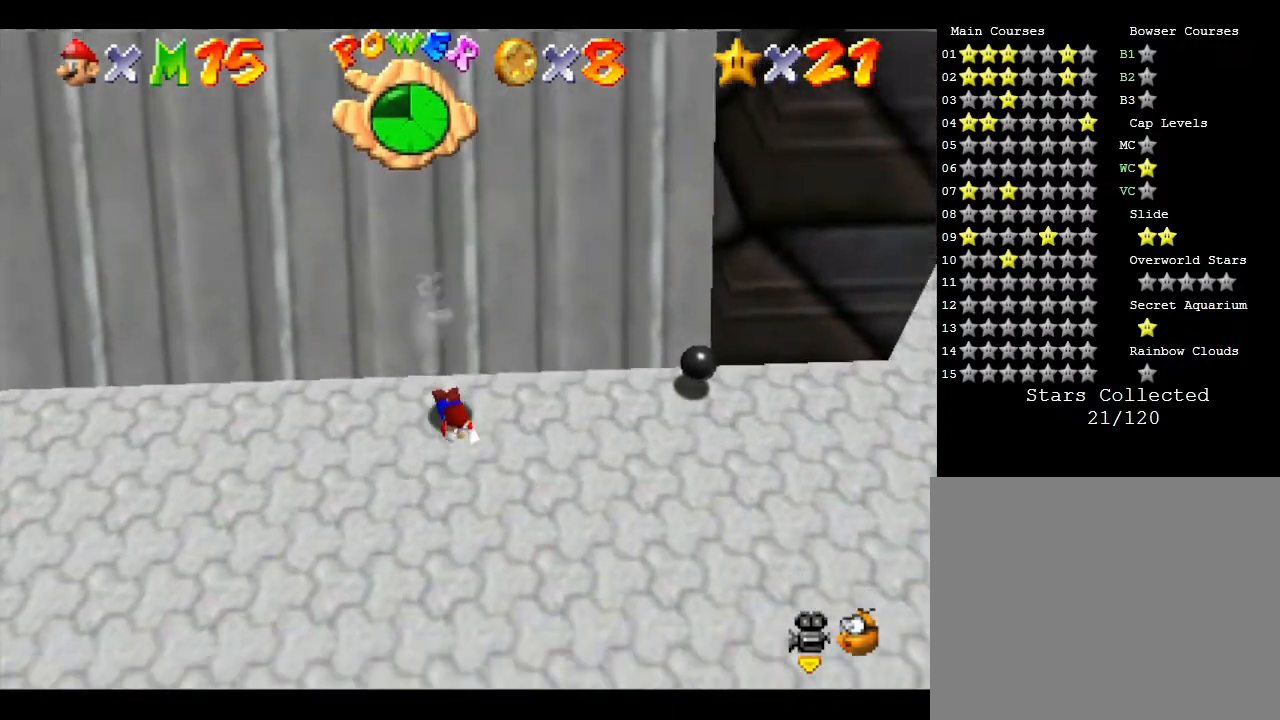
{"buttons": [], "left_stick": "up", "events": [[67, "left_stick", "up-right"], [167, "A", "down"], [167, "left_stick", "up"], [450, "A", "up"]]}
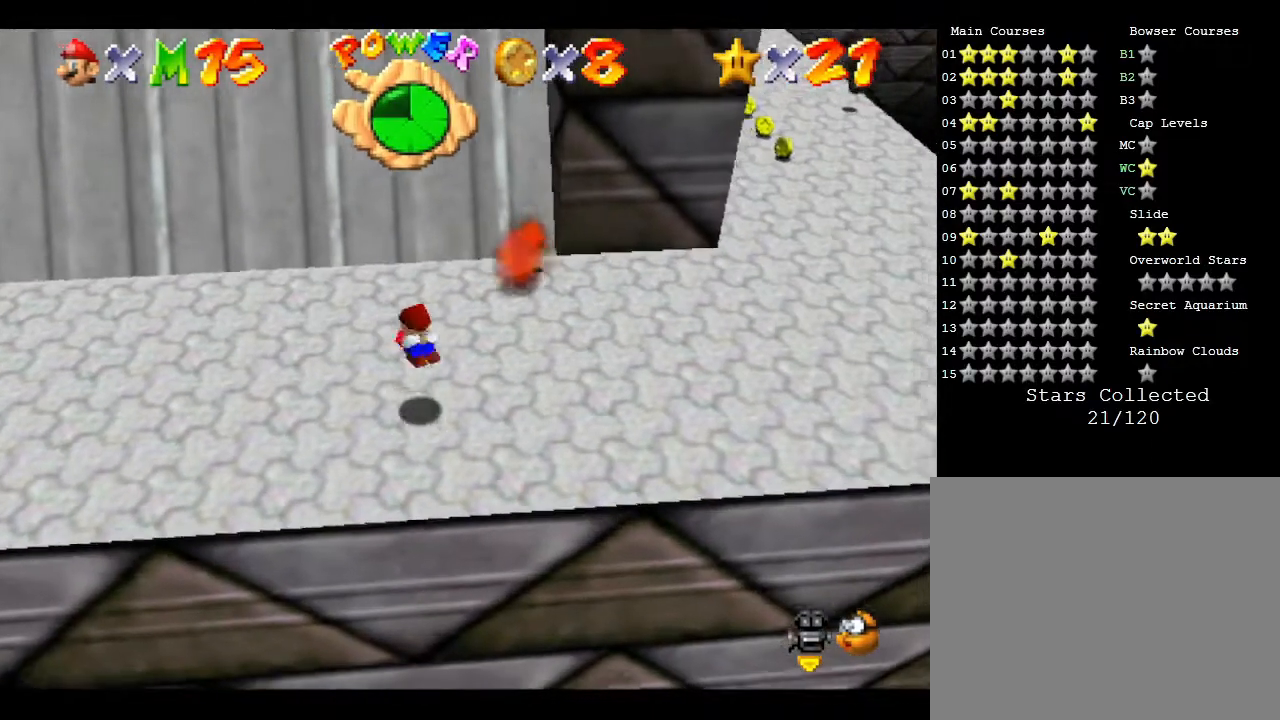
{"buttons": [], "left_stick": "right", "events": [[117, "left_stick", "up-right"], [367, "left_stick", "right"]]}
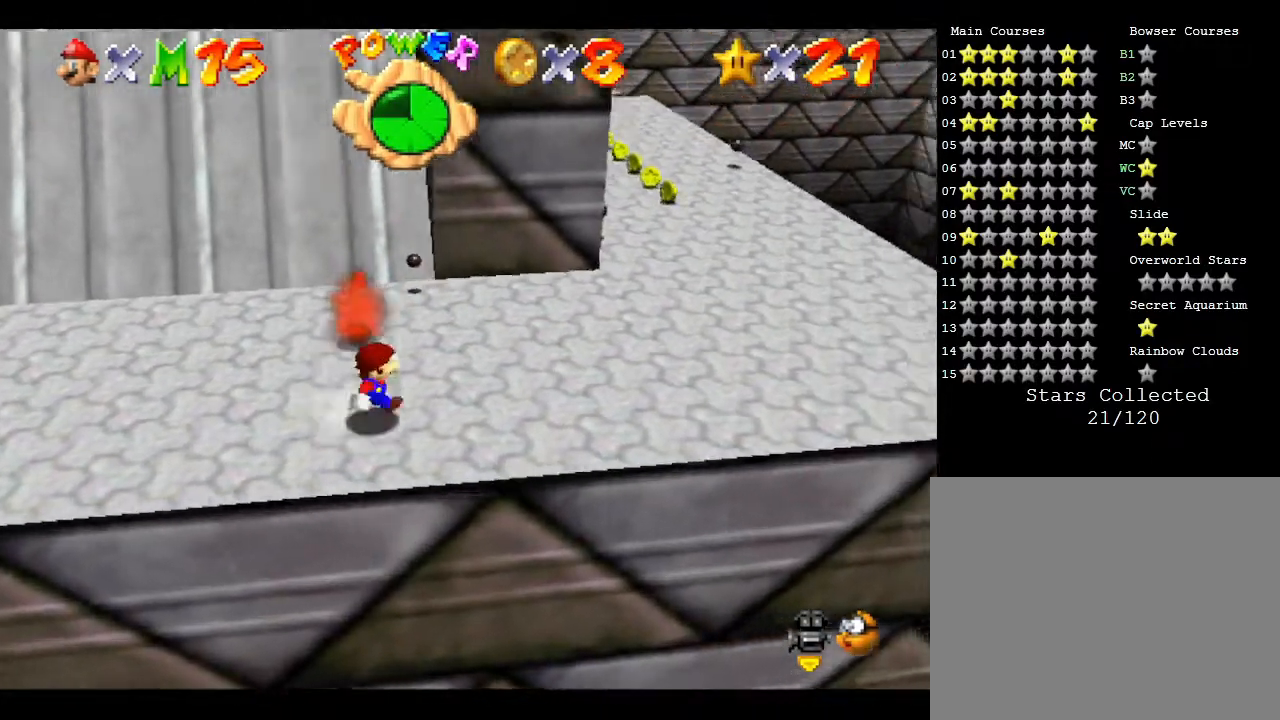
{"buttons": [], "left_stick": "right", "events": []}
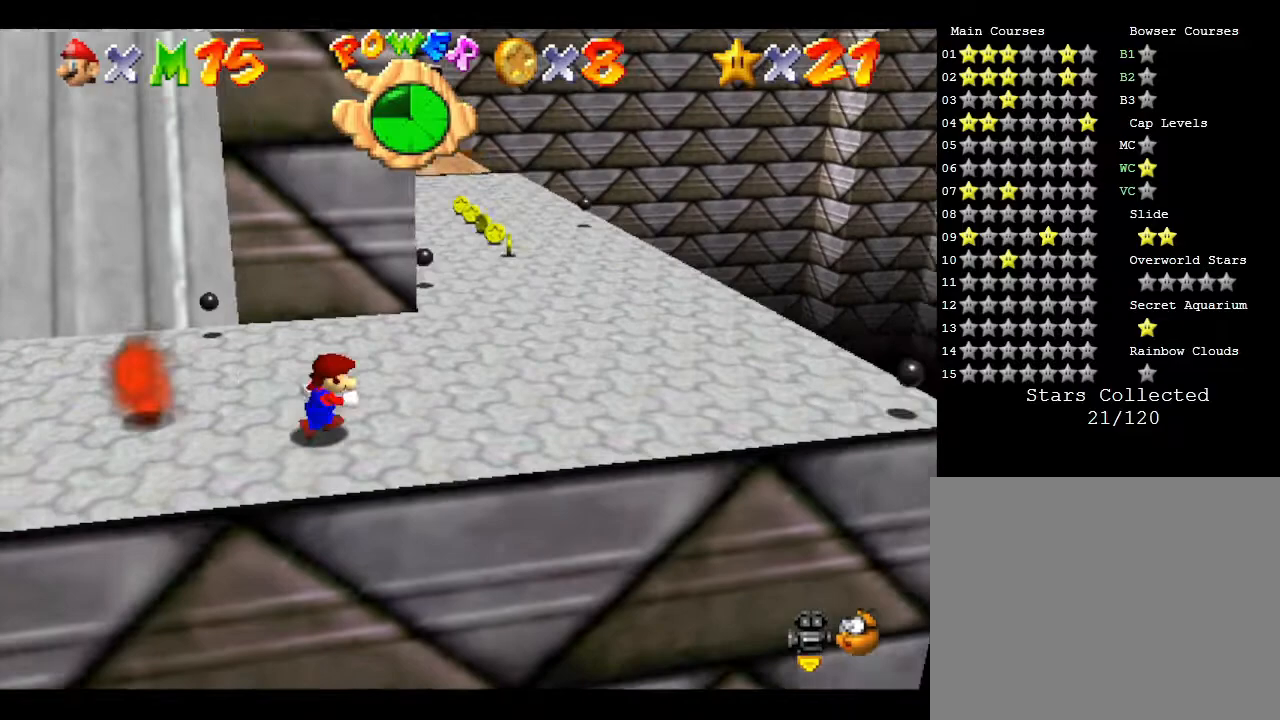
{"buttons": [], "left_stick": "up-right", "events": [[383, "left_stick", "up-right"]]}
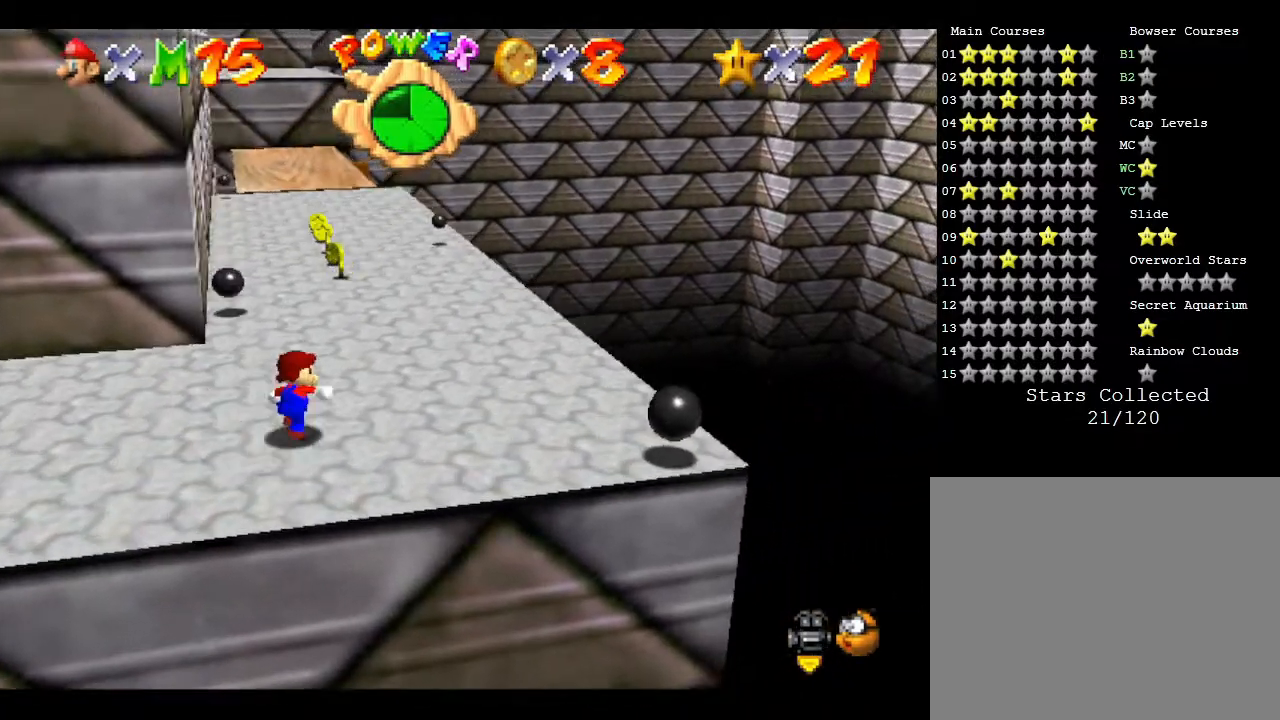
{"buttons": [], "left_stick": "up", "events": [[183, "left_stick", "up"]]}
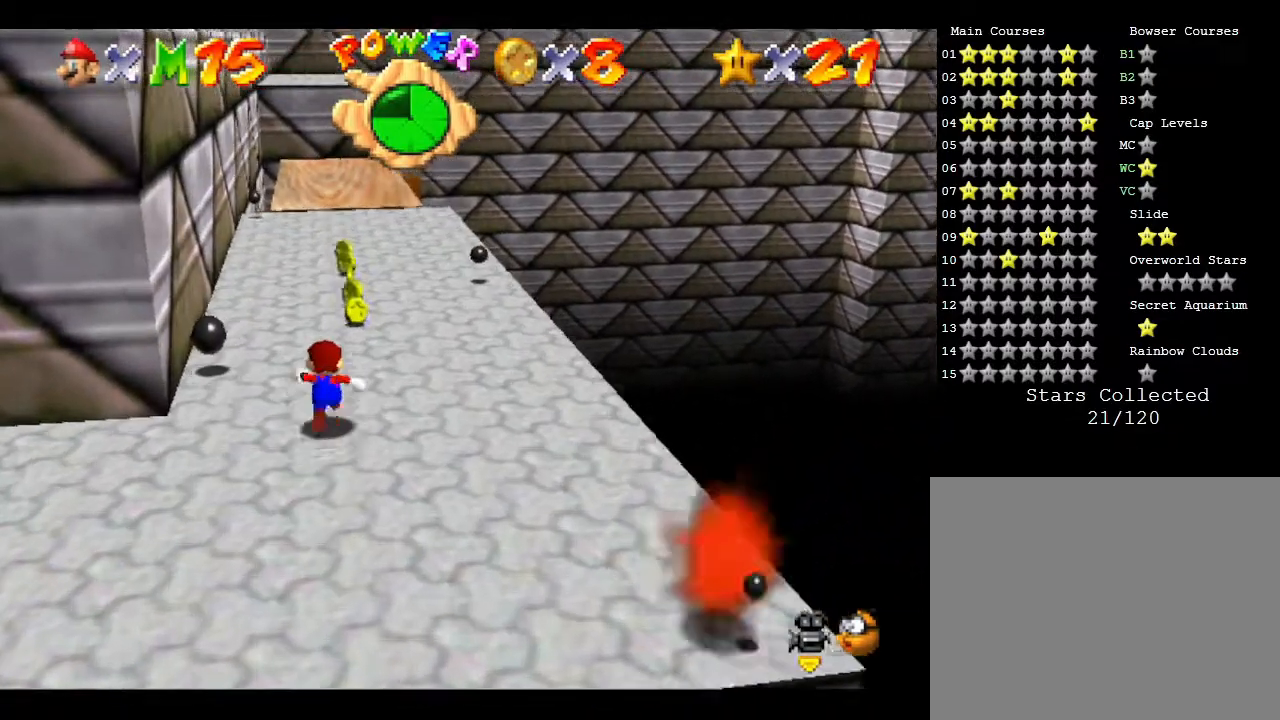
{"buttons": [], "left_stick": "up", "events": []}
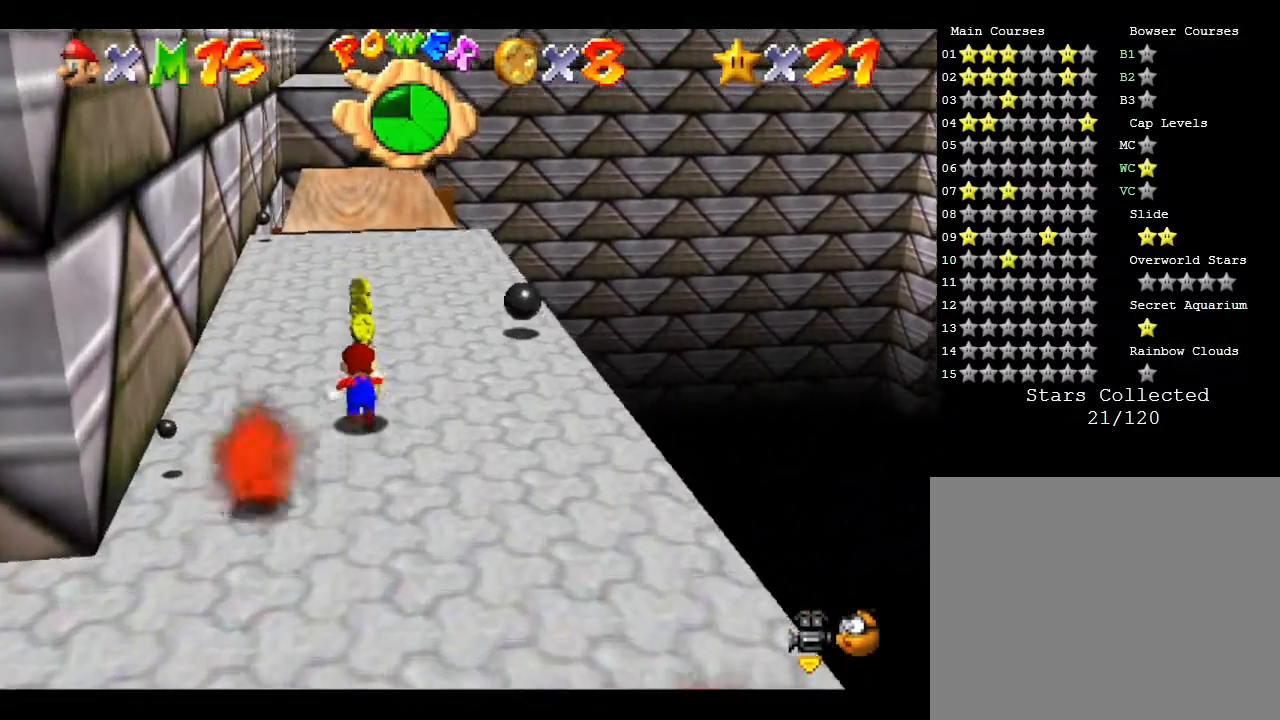
{"buttons": [], "left_stick": "up", "events": []}
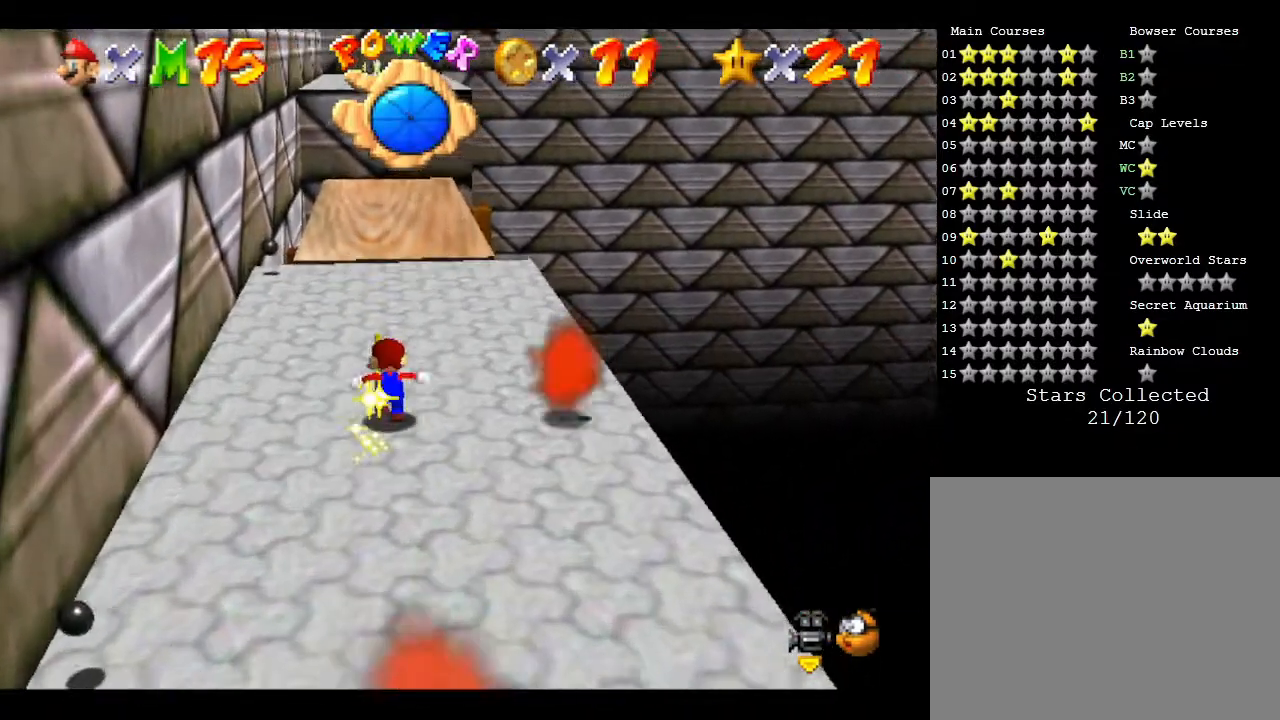
{"buttons": [], "left_stick": "up", "events": []}
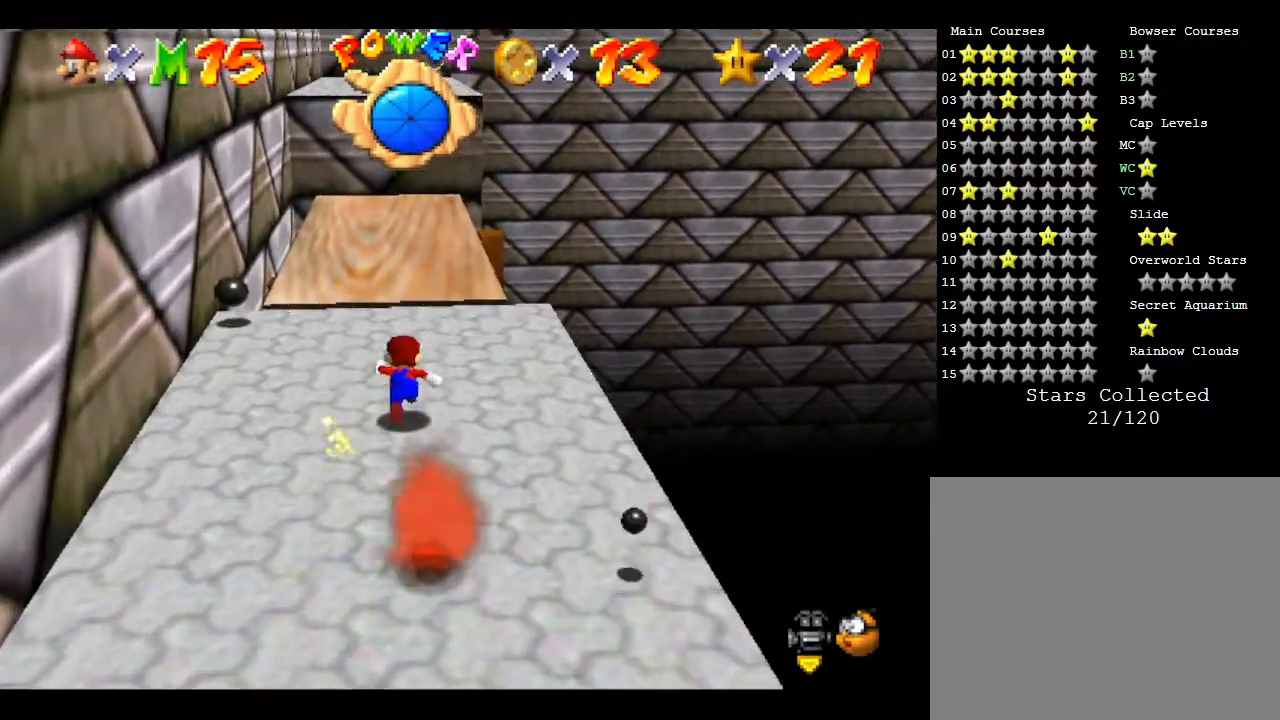
{"buttons": [], "left_stick": "up", "events": [[100, "left_stick", "up-right"], [233, "left_stick", "up"]]}
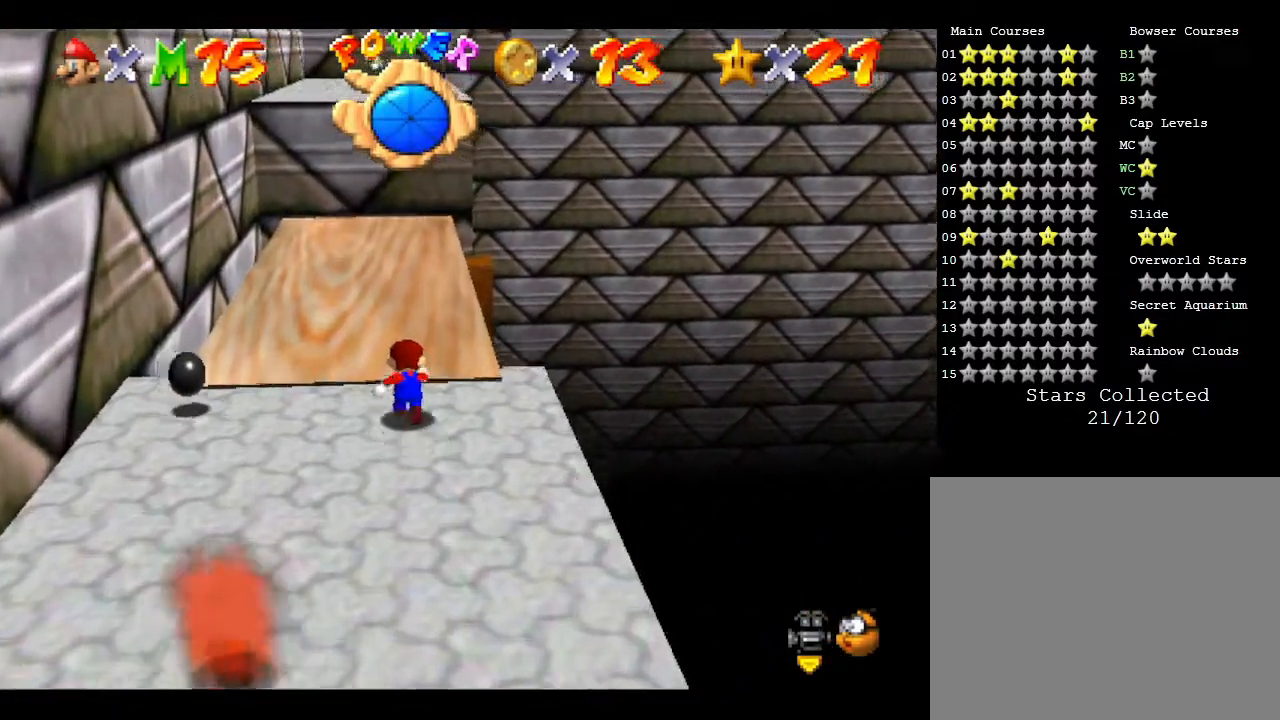
{"buttons": [], "left_stick": "up", "events": [[33, "A", "down"], [133, "A", "up"]]}
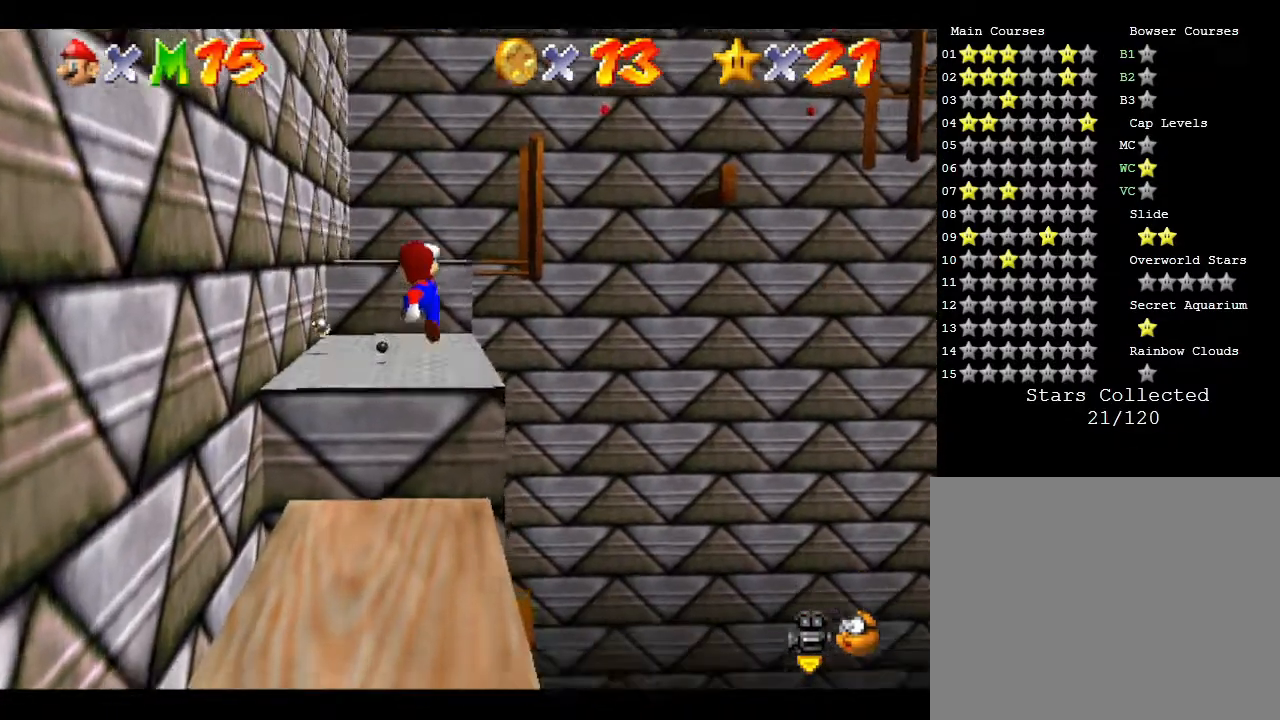
{"buttons": [], "left_stick": "up", "events": []}
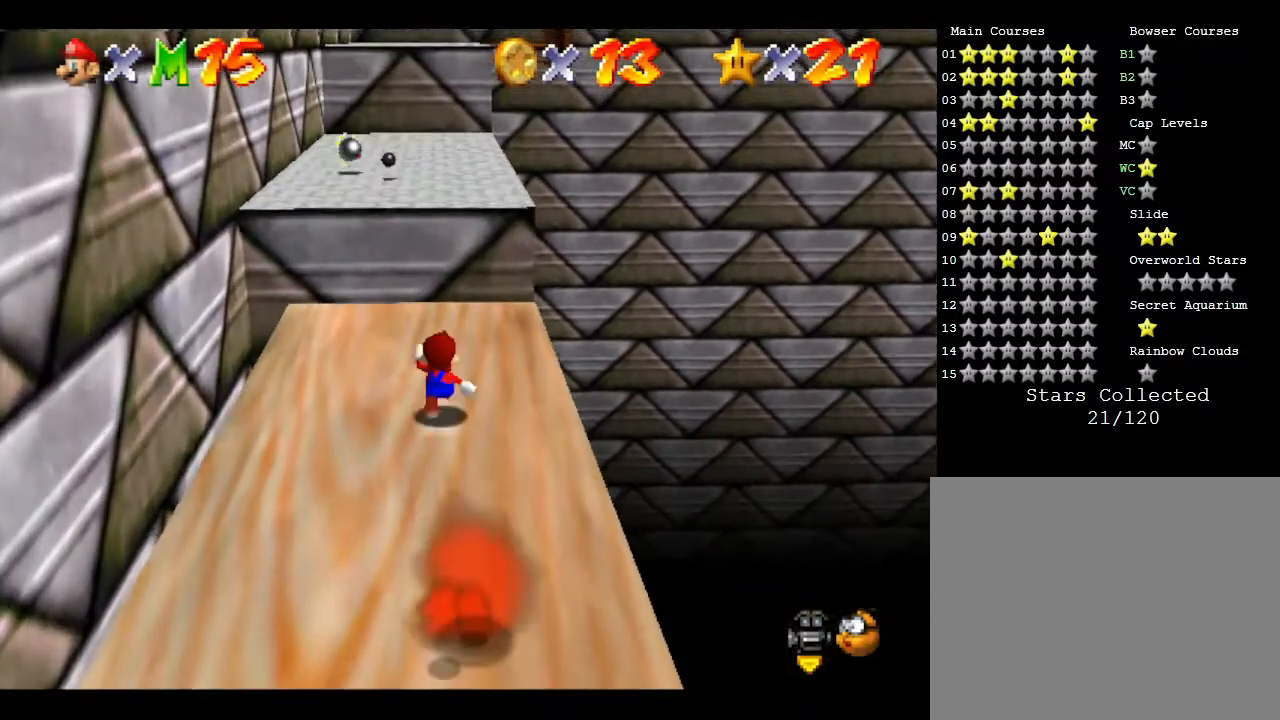
{"buttons": ["A"], "left_stick": "up", "events": [[400, "A", "down"]]}
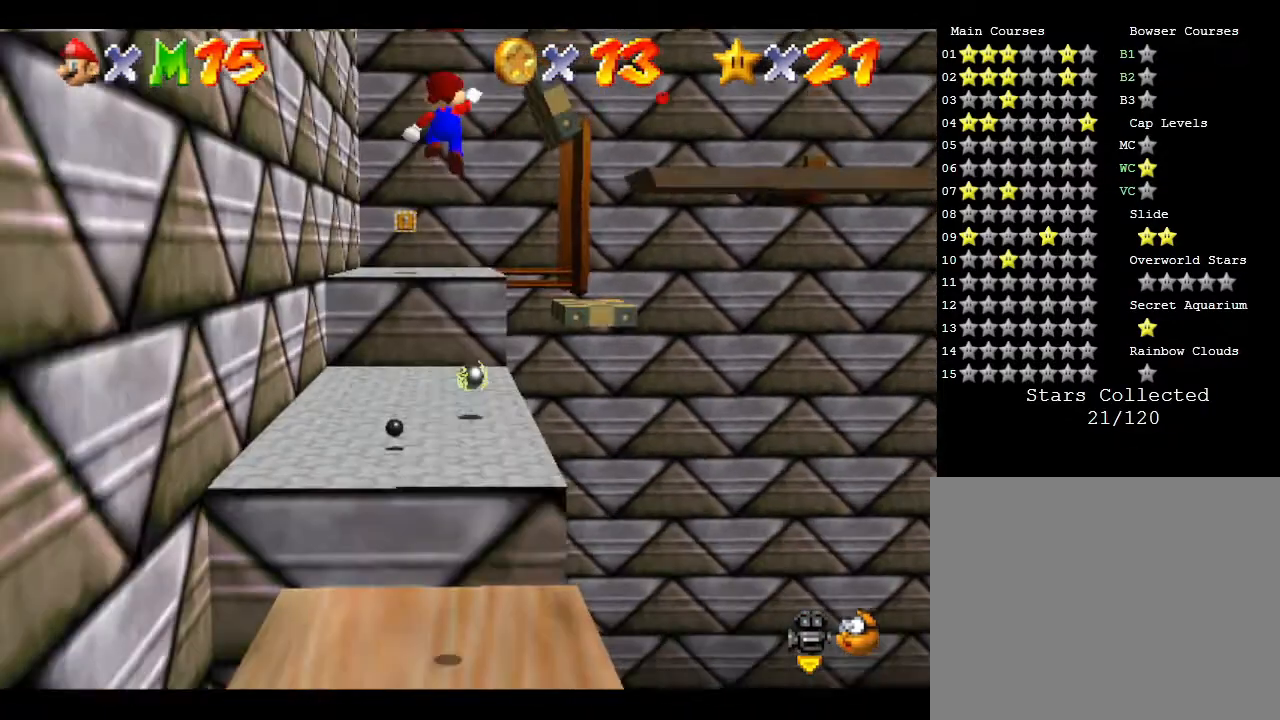
{"buttons": ["A"], "left_stick": "up", "events": []}
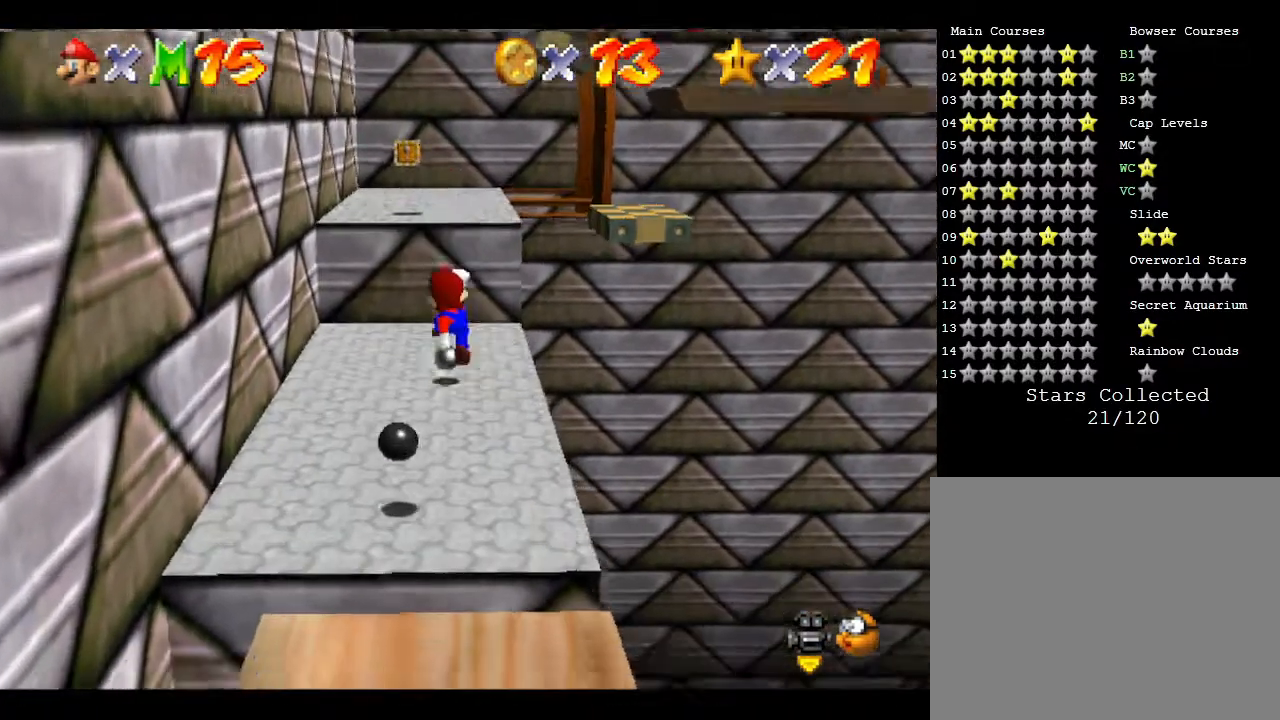
{"buttons": ["A"], "left_stick": "up", "events": [[17, "A", "up"], [267, "A", "down"]]}
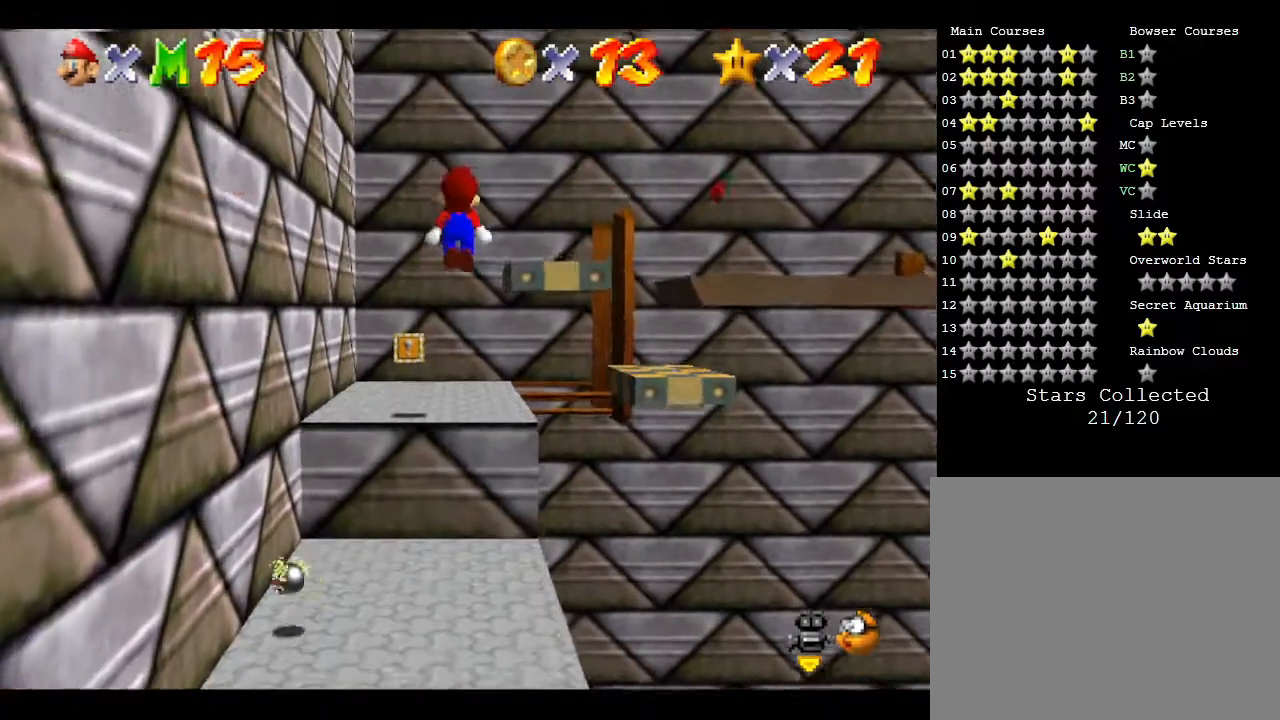
{"buttons": [], "left_stick": "up", "events": [[50, "A", "up"]]}
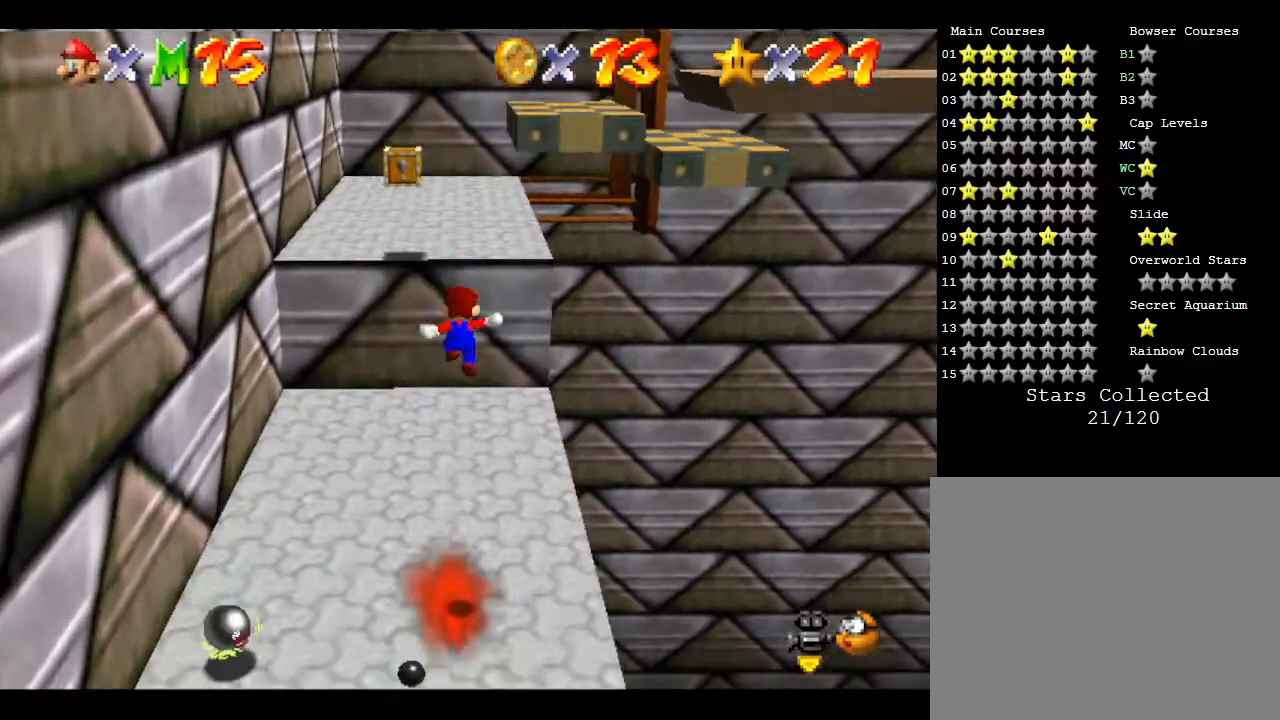
{"buttons": ["A"], "left_stick": "up", "events": [[233, "A", "down"]]}
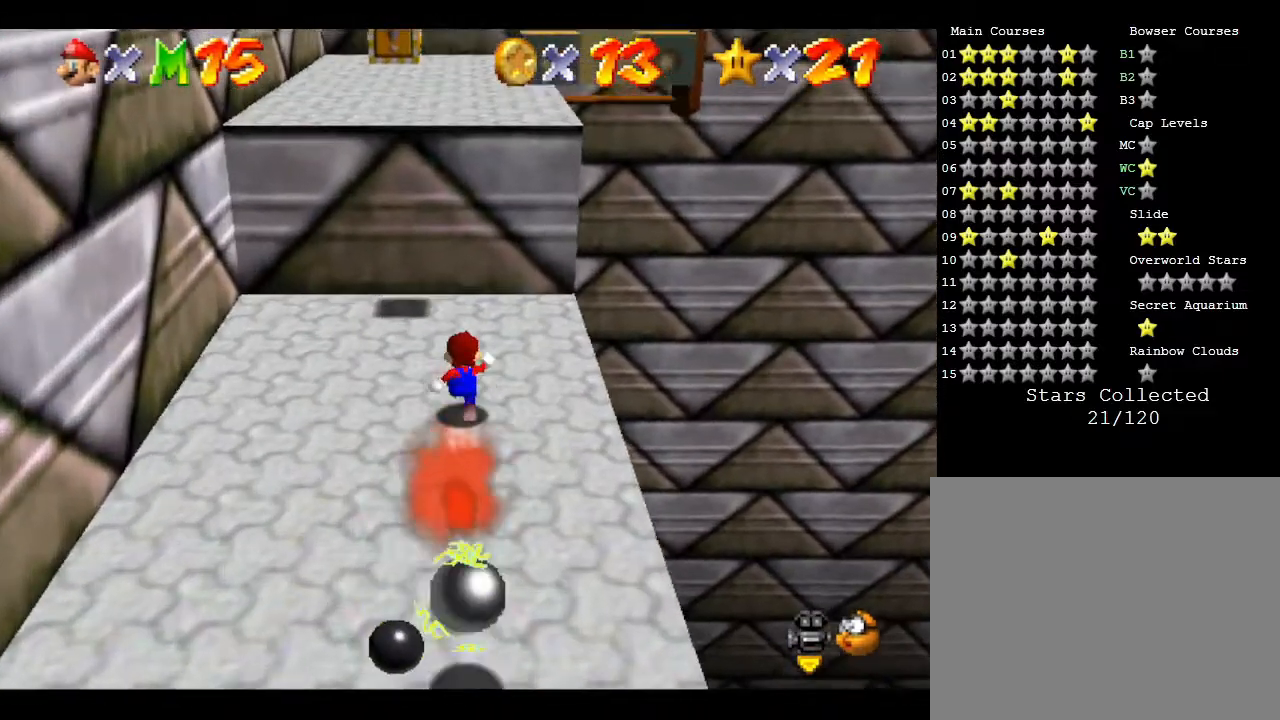
{"buttons": ["A"], "left_stick": "up", "events": [[100, "A", "up"], [117, "A", "down"]]}
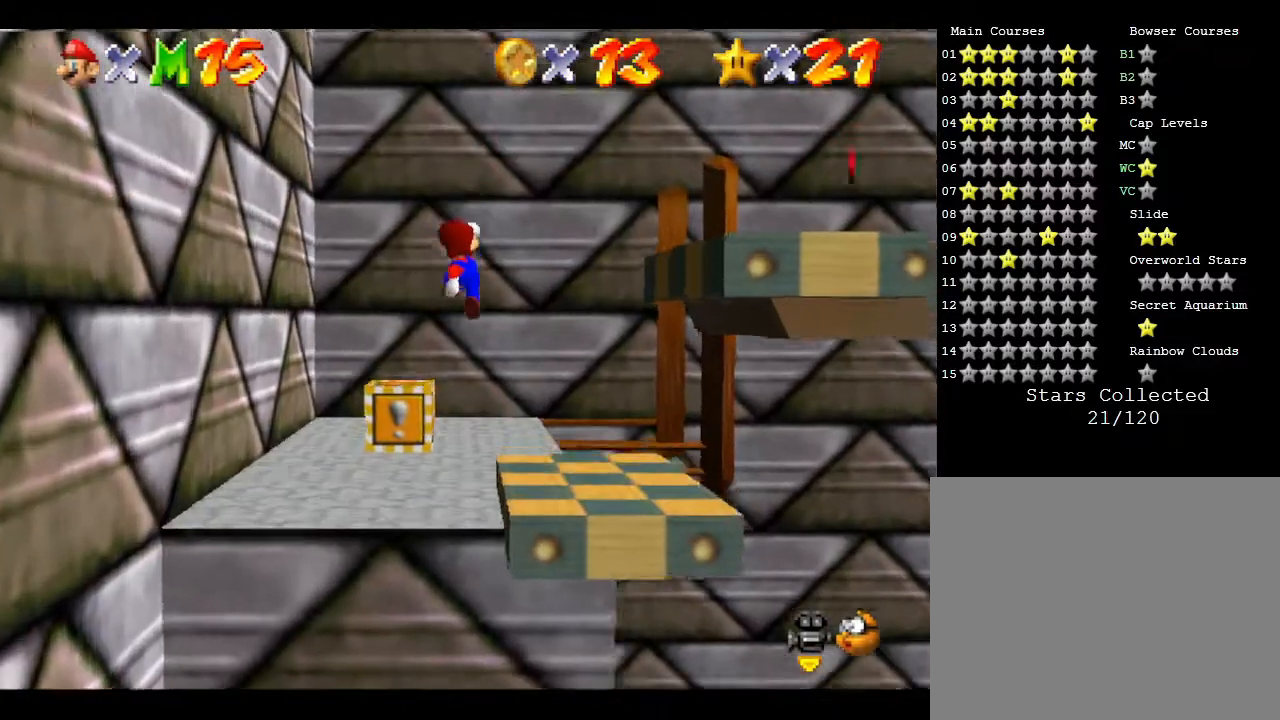
{"buttons": ["A"], "left_stick": "up", "events": [[133, "A", "up"], [417, "A", "down"]]}
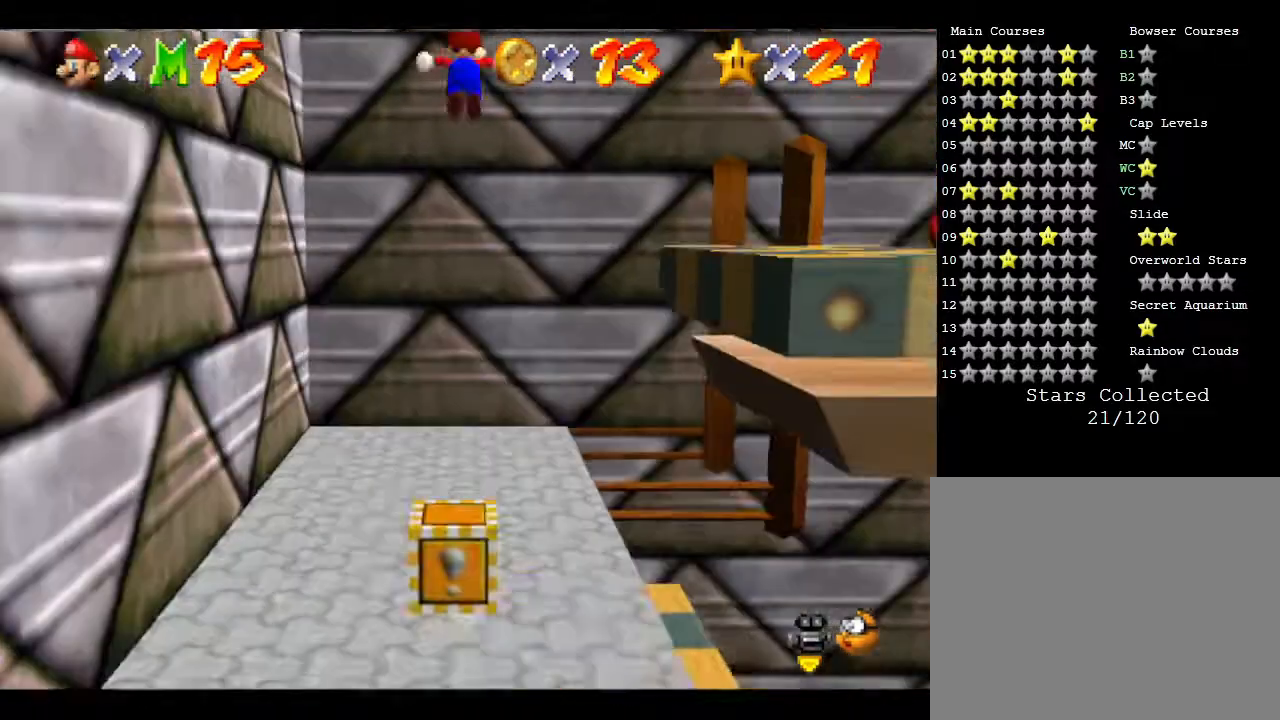
{"buttons": ["A"], "left_stick": "left", "events": [[333, "left_stick", "up-left"], [467, "left_stick", "left"]]}
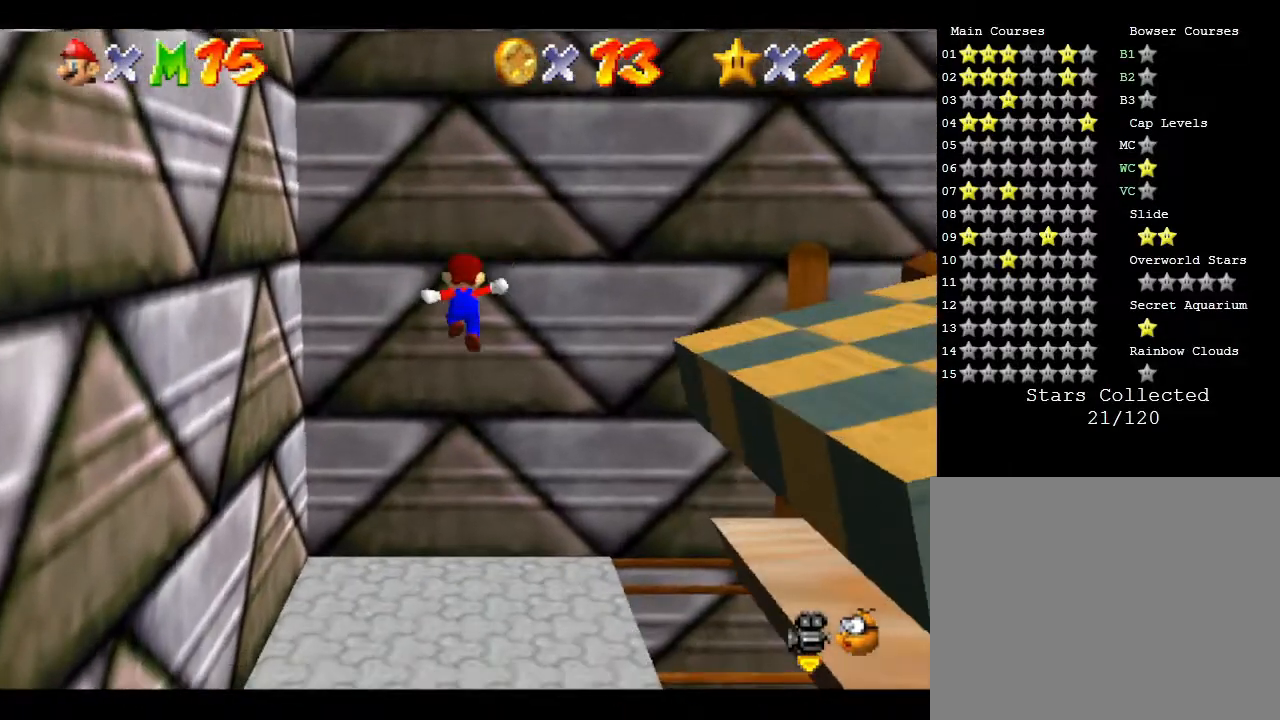
{"buttons": ["A"], "left_stick": "up", "events": [[17, "A", "up"], [167, "left_stick", "up"], [433, "A", "down"]]}
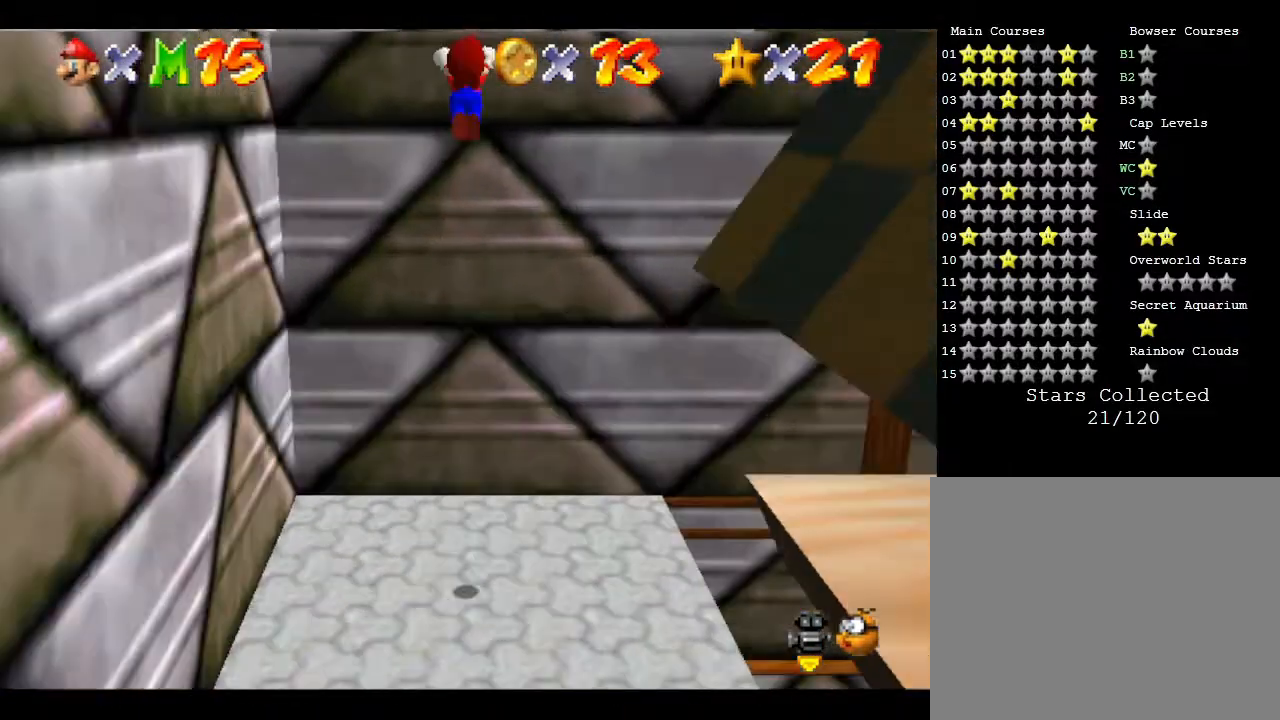
{"buttons": [], "left_stick": "up", "events": [[383, "A", "up"]]}
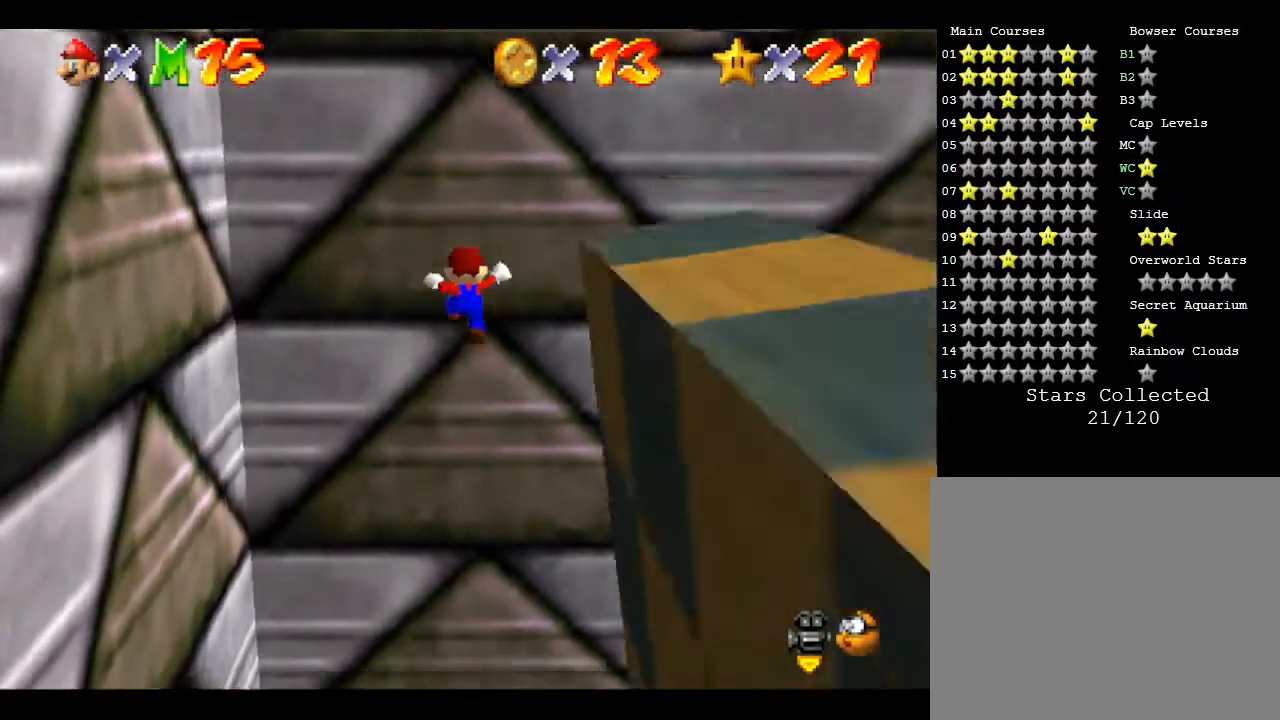
{"buttons": ["A"], "left_stick": "down-right", "events": [[33, "A", "down"], [450, "left_stick", "down-right"]]}
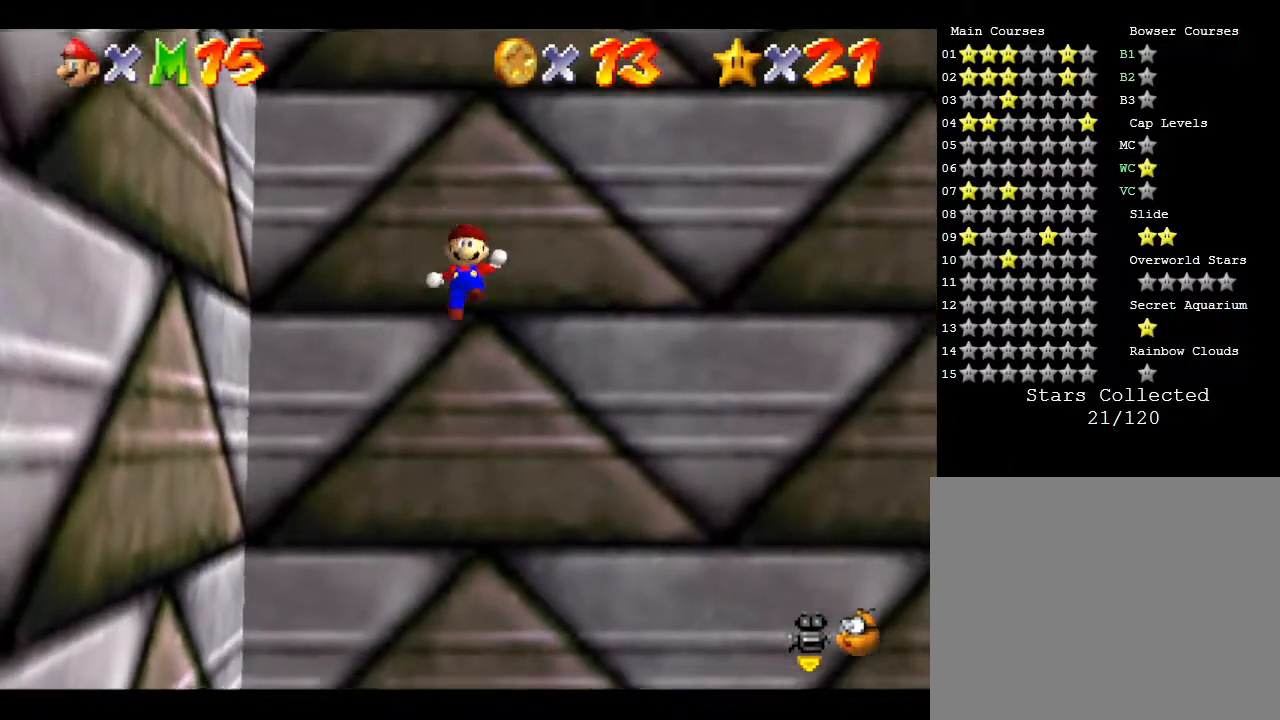
{"buttons": [], "left_stick": "down", "events": [[50, "left_stick", "down"], [333, "A", "up"]]}